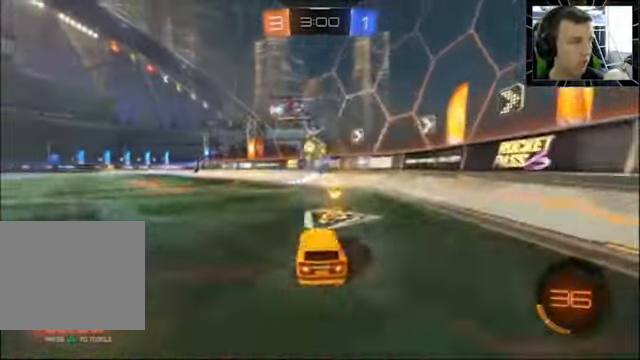
Gameplay with a controller (PlayStation layout); each line is a JSON object with the inputs held at the frame after it (dt_ms = milliseconds from this image to that frame). "events" lists button and stick changes between this image and that frame as [ms after this image, input, new state], when the widget could be followed in between. Not read: R1.
{"dt_ms": 500, "buttons": ["R2"], "left_stick": "left", "right_stick": "center", "events": [[200, "L1", "down"], [200, "L2", "down"], [266, "L1", "up"], [266, "L2", "up"], [266, "R2", "down"], [400, "SQUARE", "down"], [466, "SQUARE", "up"]]}
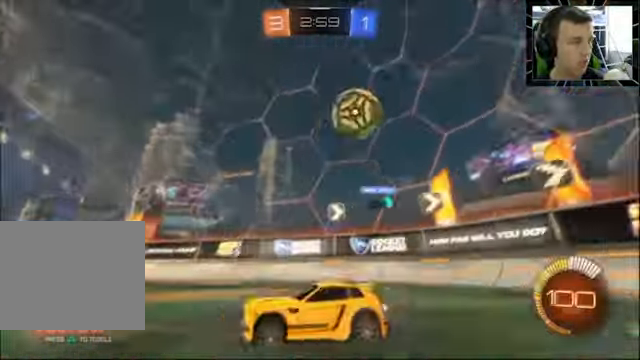
{"dt_ms": 500, "buttons": ["R2"], "left_stick": "left", "right_stick": "center", "events": []}
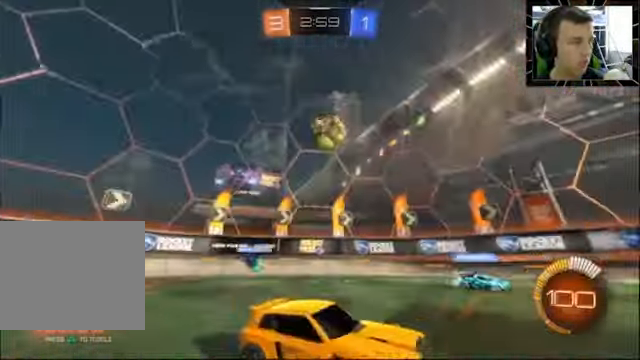
{"dt_ms": 500, "buttons": ["CROSS", "CIRCLE", "R2"], "left_stick": "down-left", "right_stick": "center", "events": [[367, "CIRCLE", "down"], [467, "CROSS", "down"], [467, "left_stick", "down-left"]]}
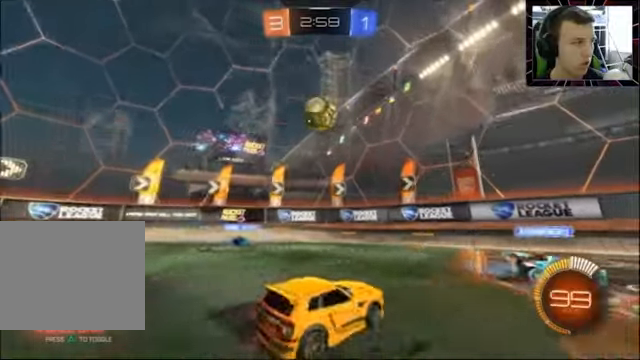
{"dt_ms": 500, "buttons": ["CIRCLE", "R2"], "left_stick": "center", "right_stick": "center", "events": [[34, "CIRCLE", "up"], [67, "CIRCLE", "down"], [100, "CROSS", "up"], [267, "left_stick", "center"], [367, "CROSS", "down"], [500, "CROSS", "up"]]}
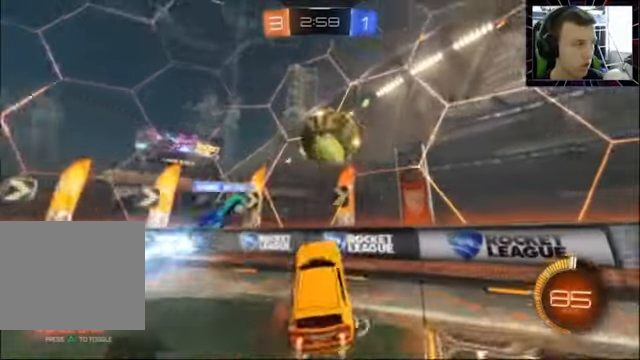
{"dt_ms": 500, "buttons": ["R2"], "left_stick": "right", "right_stick": "center", "events": [[134, "left_stick", "right"], [234, "CIRCLE", "up"]]}
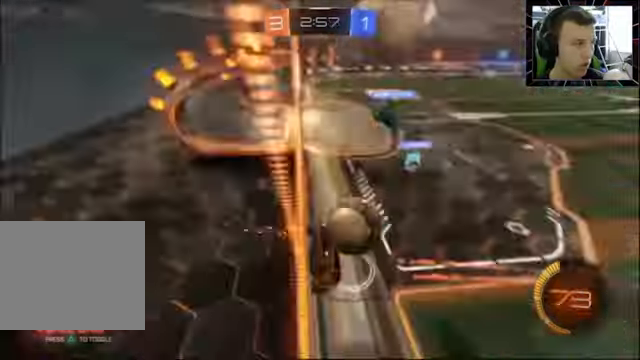
{"dt_ms": 500, "buttons": ["R2"], "left_stick": "left", "right_stick": "center", "events": [[134, "left_stick", "left"], [234, "R2", "up"], [367, "R2", "down"]]}
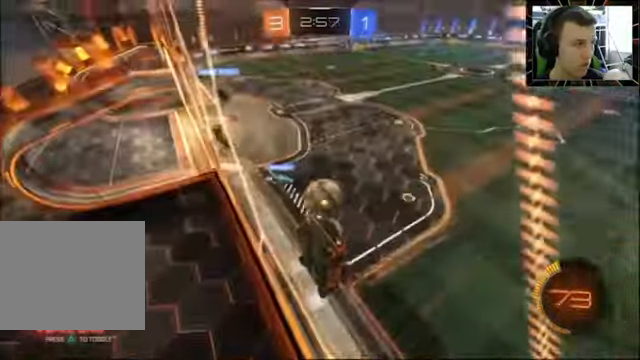
{"dt_ms": 1000, "buttons": ["R2"], "left_stick": "left", "right_stick": "center"}
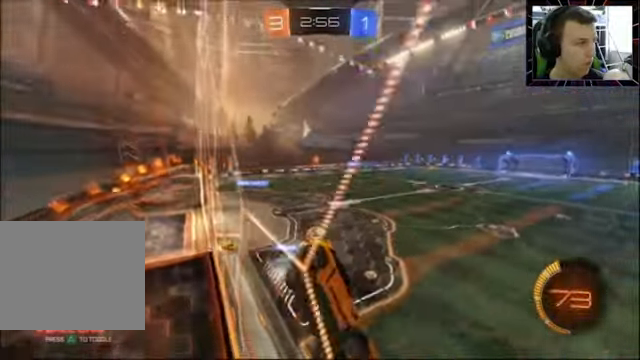
{"dt_ms": 500, "buttons": ["CIRCLE", "R2"], "left_stick": "left", "right_stick": "center", "events": [[367, "CIRCLE", "down"]]}
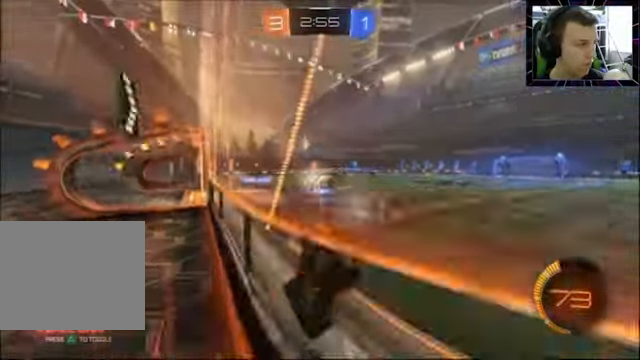
{"dt_ms": 500, "buttons": ["R2"], "left_stick": "center", "right_stick": "center", "events": [[134, "left_stick", "center"], [334, "left_stick", "left"], [367, "CIRCLE", "up"], [434, "left_stick", "center"]]}
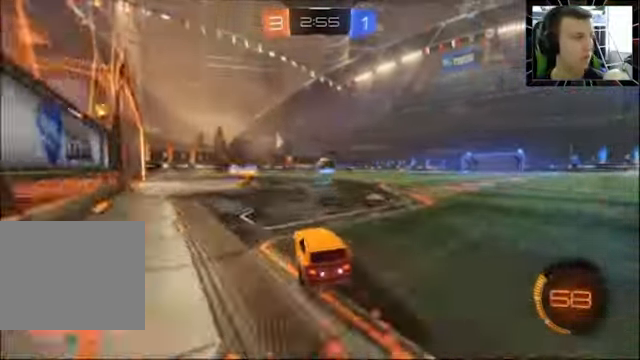
{"dt_ms": 500, "buttons": ["R2"], "left_stick": "center", "right_stick": "center", "events": [[67, "left_stick", "right"], [234, "left_stick", "center"], [300, "left_stick", "left"], [400, "L1", "down"], [434, "left_stick", "center"], [467, "L1", "up"]]}
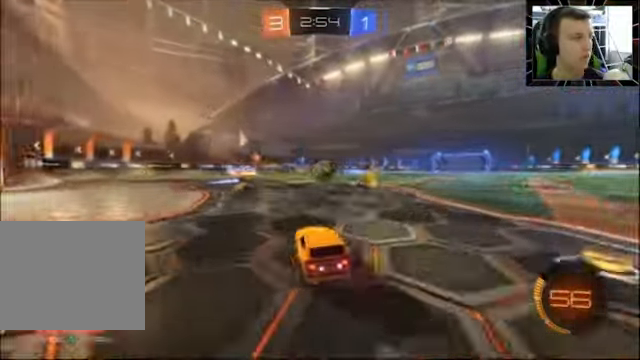
{"dt_ms": 500, "buttons": ["R2"], "left_stick": "center", "right_stick": "center", "events": [[334, "left_stick", "left"], [500, "left_stick", "center"]]}
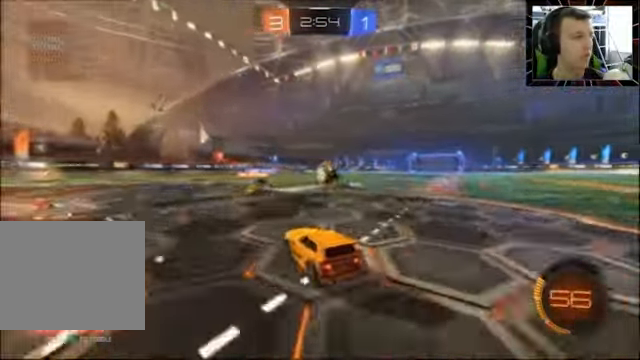
{"dt_ms": 500, "buttons": ["R2"], "left_stick": "center", "right_stick": "center", "events": [[167, "left_stick", "right"], [200, "R2", "up"], [334, "L1", "down"], [334, "L2", "down"], [434, "R2", "down"], [500, "L1", "up"], [500, "L2", "up"], [500, "left_stick", "center"]]}
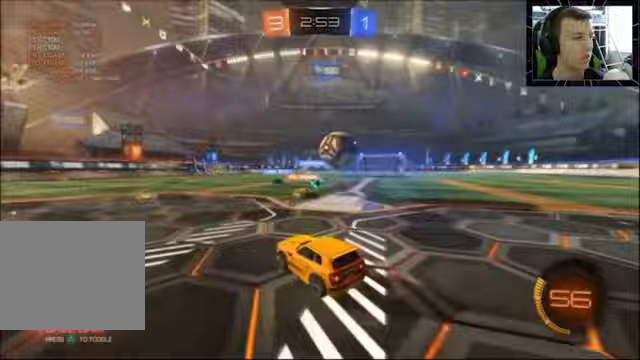
{"dt_ms": 500, "buttons": ["L1", "L2"], "left_stick": "left", "right_stick": "center", "events": [[133, "left_stick", "right"], [167, "L1", "down"], [167, "L2", "down"], [167, "R2", "up"], [267, "left_stick", "left"]]}
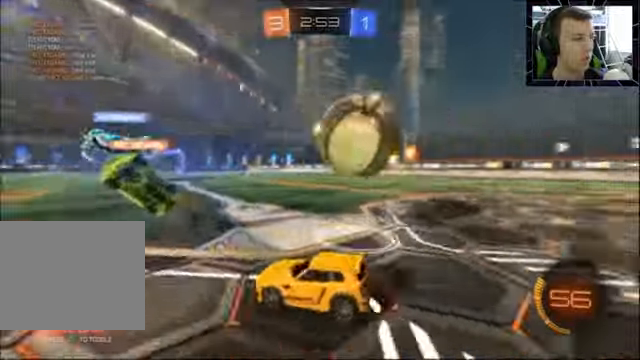
{"dt_ms": 500, "buttons": ["L1", "L2"], "left_stick": "right", "right_stick": "center", "events": [[433, "left_stick", "right"]]}
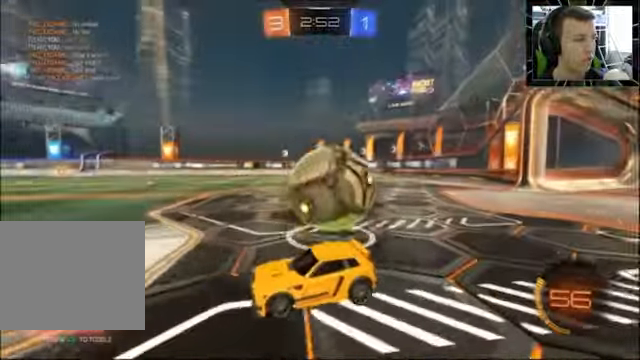
{"dt_ms": 500, "buttons": [], "left_stick": "right", "right_stick": "center", "events": [[200, "L1", "up"], [200, "L2", "up"]]}
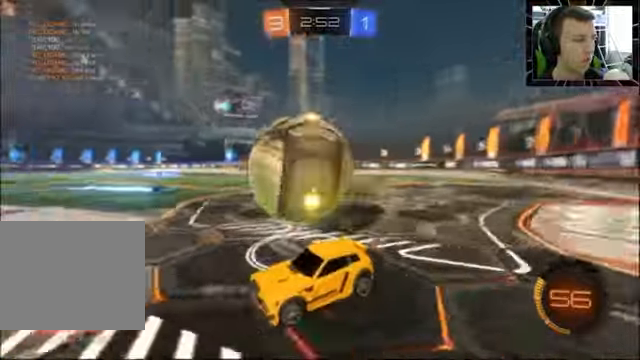
{"dt_ms": 500, "buttons": ["CROSS"], "left_stick": "center", "right_stick": "center", "events": [[200, "CROSS", "down"], [200, "left_stick", "left"], [267, "CROSS", "up"], [267, "left_stick", "up"], [300, "CROSS", "down"], [467, "CROSS", "up"], [467, "left_stick", "center"], [500, "CROSS", "down"]]}
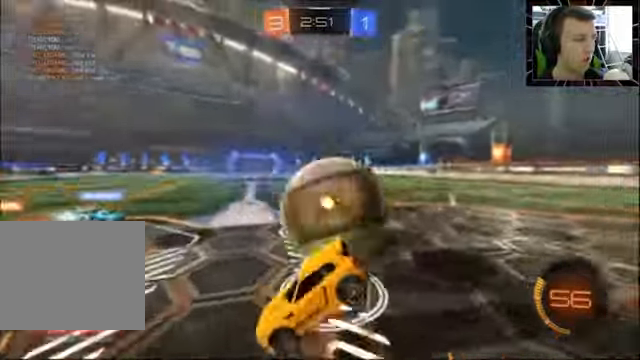
{"dt_ms": 500, "buttons": [], "left_stick": "center", "right_stick": "center", "events": [[467, "CROSS", "up"]]}
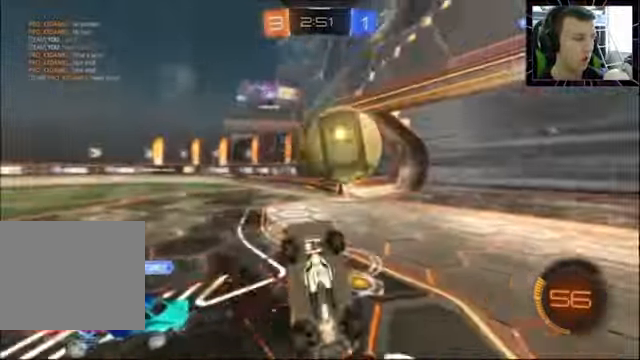
{"dt_ms": 500, "buttons": [], "left_stick": "center", "right_stick": "center", "events": [[300, "left_stick", "left"], [500, "left_stick", "center"]]}
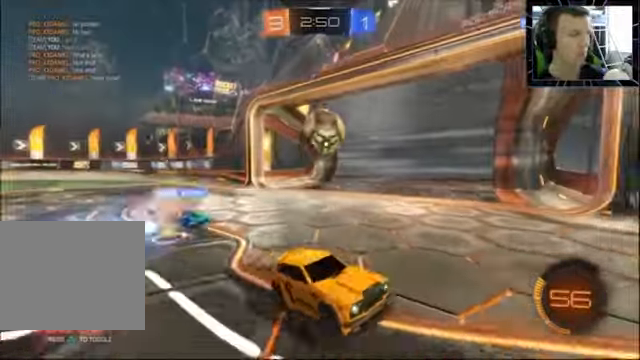
{"dt_ms": 500, "buttons": [], "left_stick": "center", "right_stick": "center", "events": []}
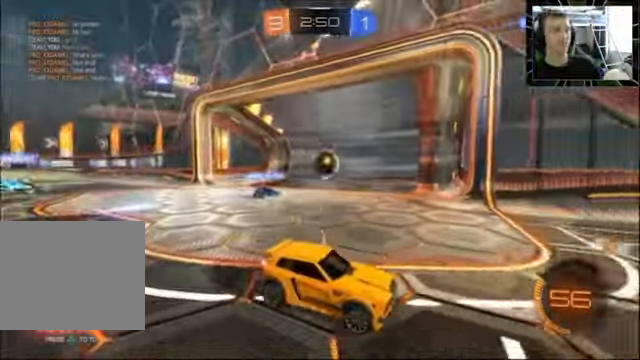
{"dt_ms": 500, "buttons": [], "left_stick": "center", "right_stick": "center", "events": []}
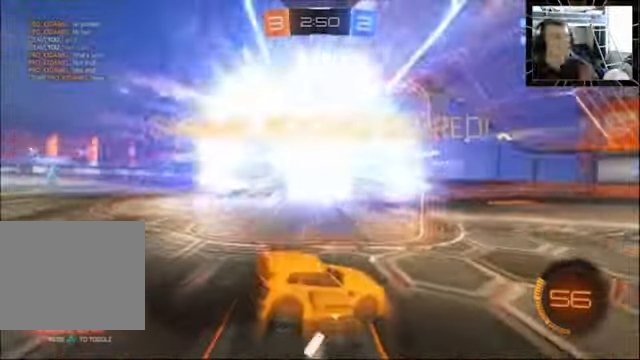
{"dt_ms": 500, "buttons": [], "left_stick": "center", "right_stick": "center", "events": []}
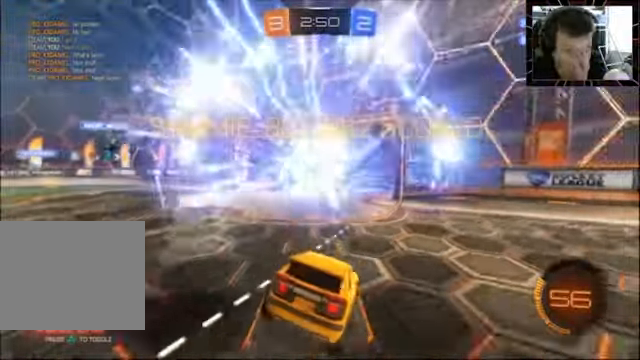
{"dt_ms": 500, "buttons": [], "left_stick": "center", "right_stick": "center", "events": []}
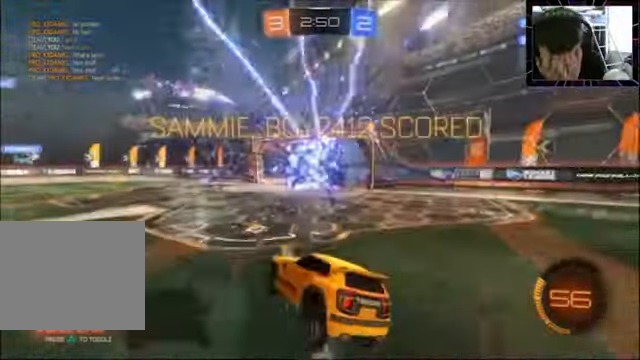
{"dt_ms": 500, "buttons": ["R2"], "left_stick": "center", "right_stick": "center", "events": [[433, "R2", "down"]]}
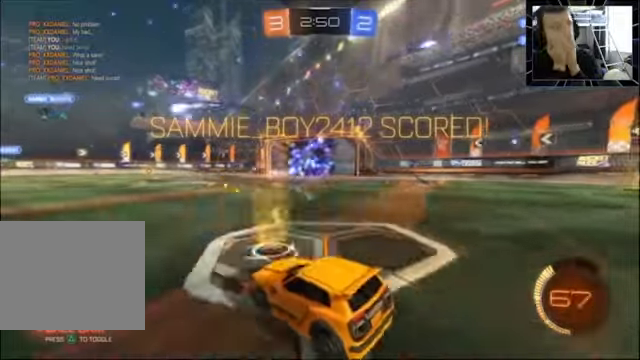
{"dt_ms": 500, "buttons": [], "left_stick": "center", "right_stick": "center", "events": [[133, "R2", "up"]]}
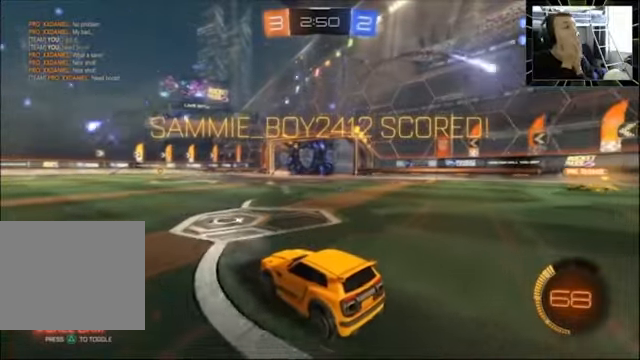
{"dt_ms": 500, "buttons": [], "left_stick": "center", "right_stick": "center", "events": []}
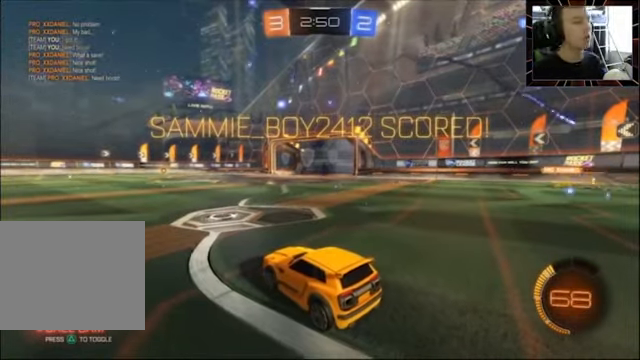
{"dt_ms": 500, "buttons": [], "left_stick": "center", "right_stick": "center", "events": []}
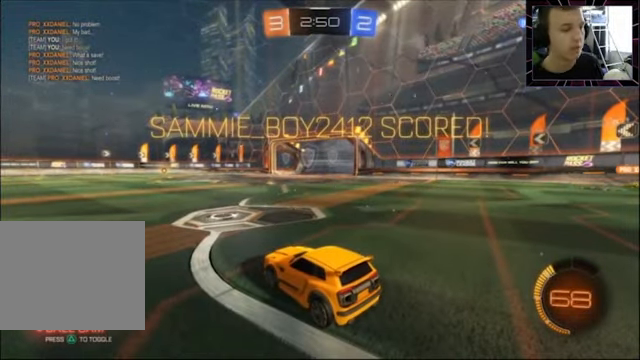
{"dt_ms": 500, "buttons": [], "left_stick": "center", "right_stick": "center", "events": []}
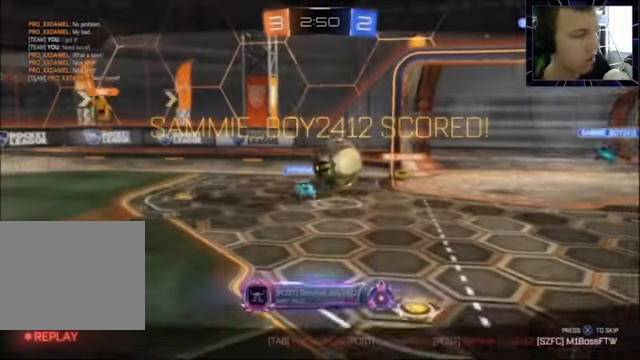
{"dt_ms": 500, "buttons": [], "left_stick": "center", "right_stick": "center", "events": []}
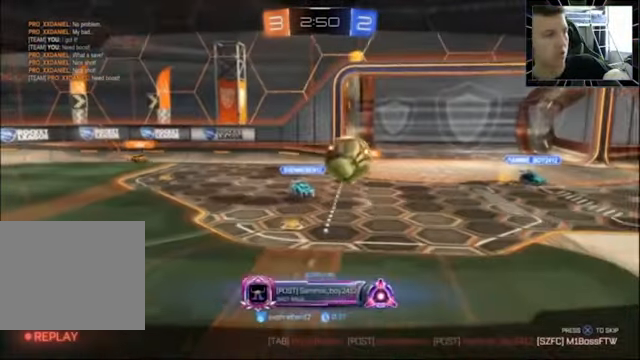
{"dt_ms": 500, "buttons": ["CROSS"], "left_stick": "center", "right_stick": "center", "events": [[433, "CROSS", "down"]]}
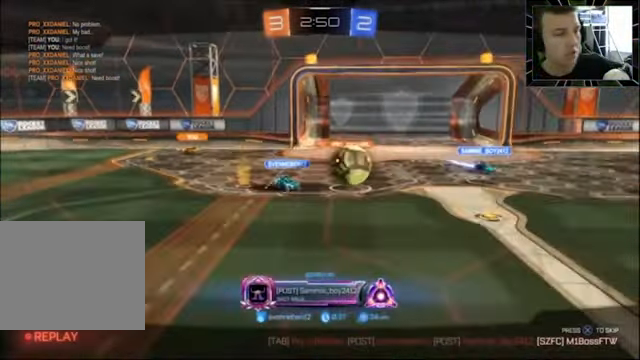
{"dt_ms": 500, "buttons": [], "left_stick": "center", "right_stick": "center", "events": [[33, "CROSS", "up"]]}